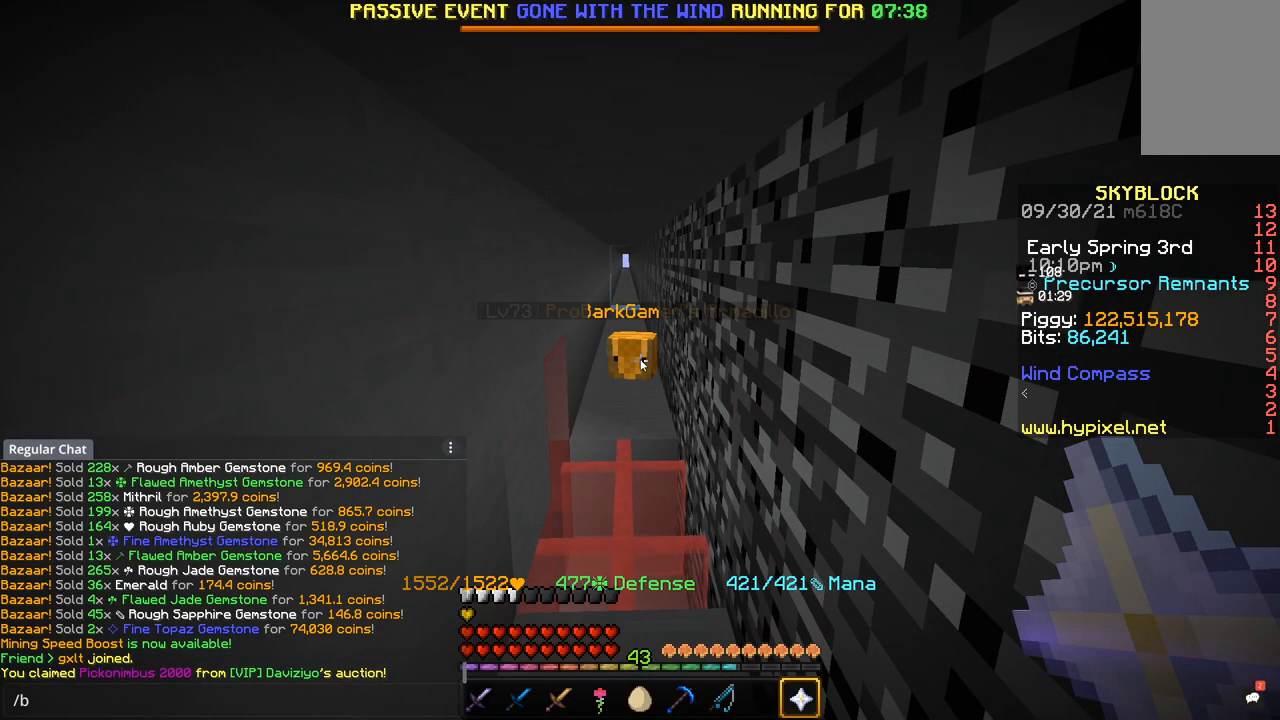
Gameplay with keyboard and mouse; each line is a JSON object with the keys and mouse buttons held at the frame after it. "events" lists presses ("down") and releases ("up") of "a", "d", "s", "space", "w", "mouse_left" and "mouse_right" between this image and that frame as [ms after this image, input, new state], when the widget could be followed in between. "mouse_left", "mouse_right" = the "left", "right" buttons of the "mouse" list. No other keys are recorded. Fast repeated clicks can show as one long hold. Mouse movement is not recorded.
{"keys": [], "mouse": [], "events": []}
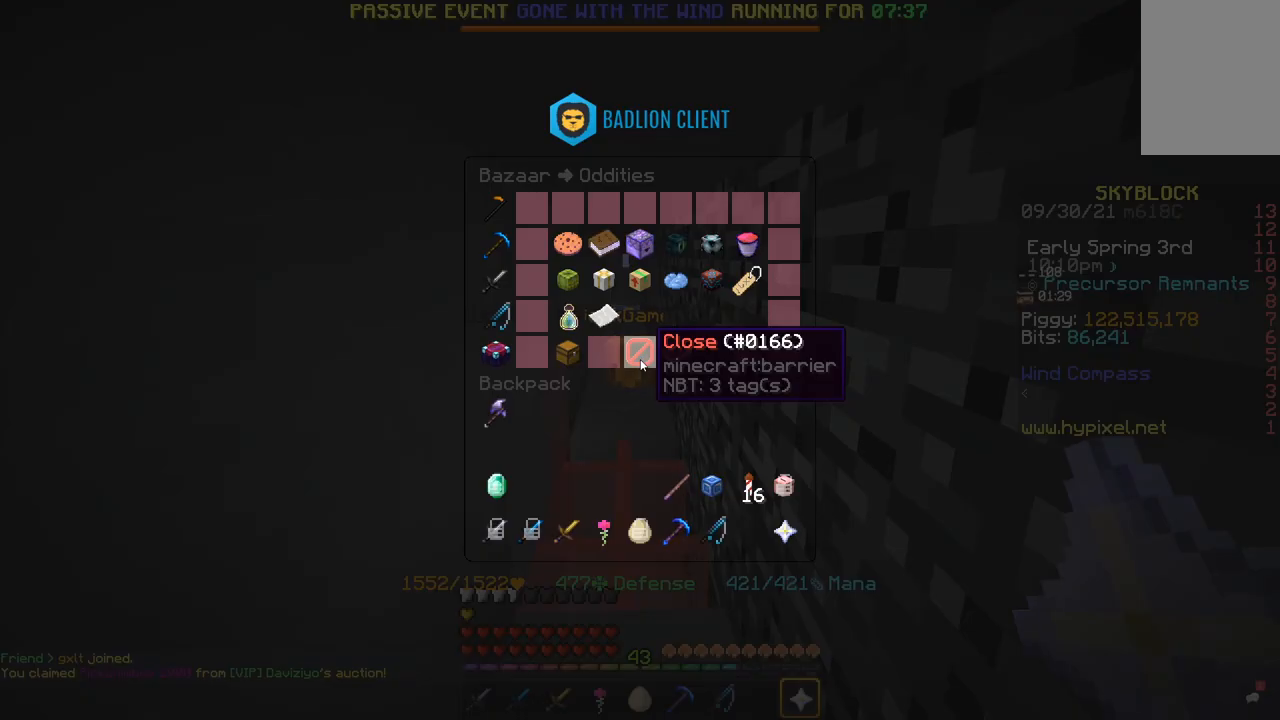
{"keys": [], "mouse": [], "events": []}
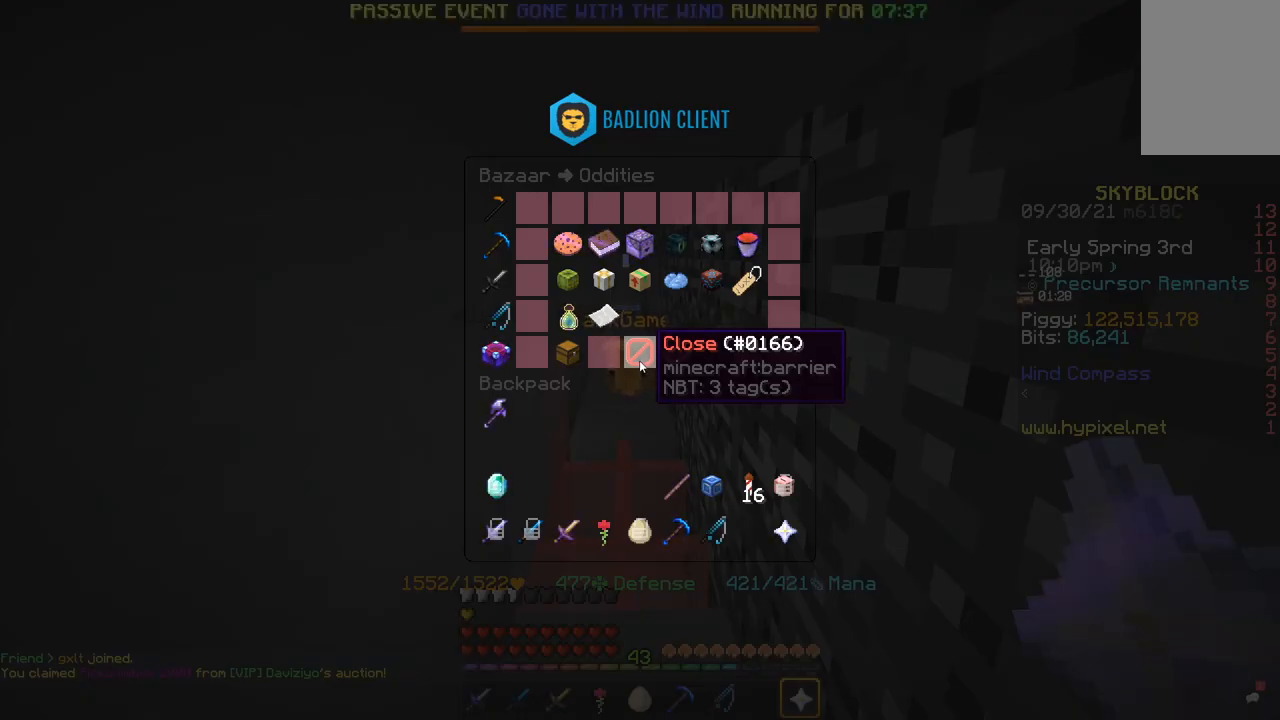
{"keys": [], "mouse": [], "events": []}
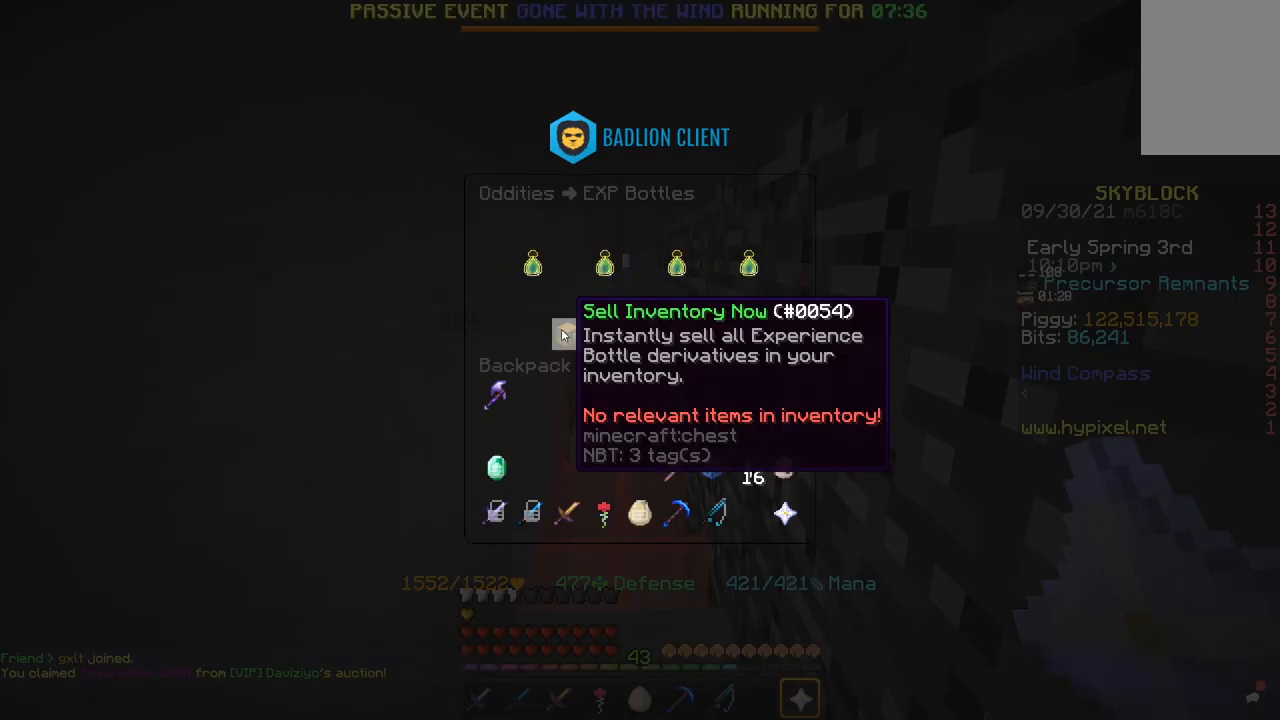
{"keys": [], "mouse": [], "events": []}
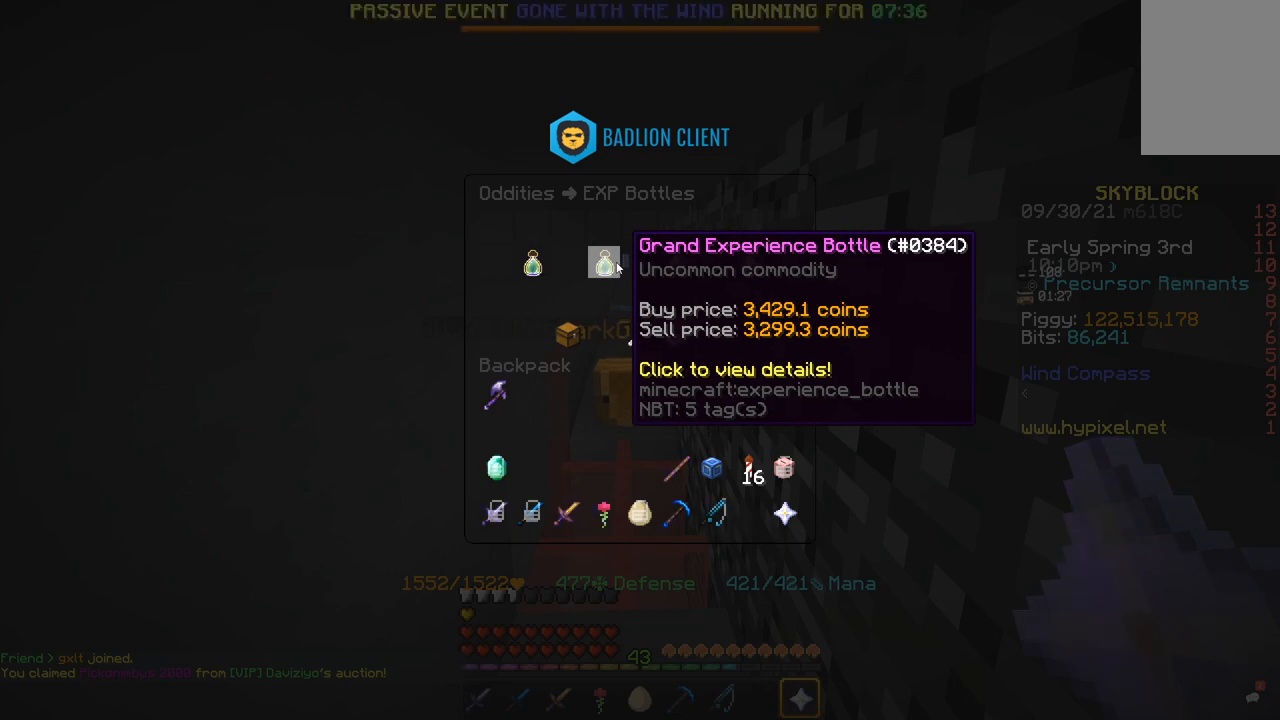
{"keys": [], "mouse": [], "events": []}
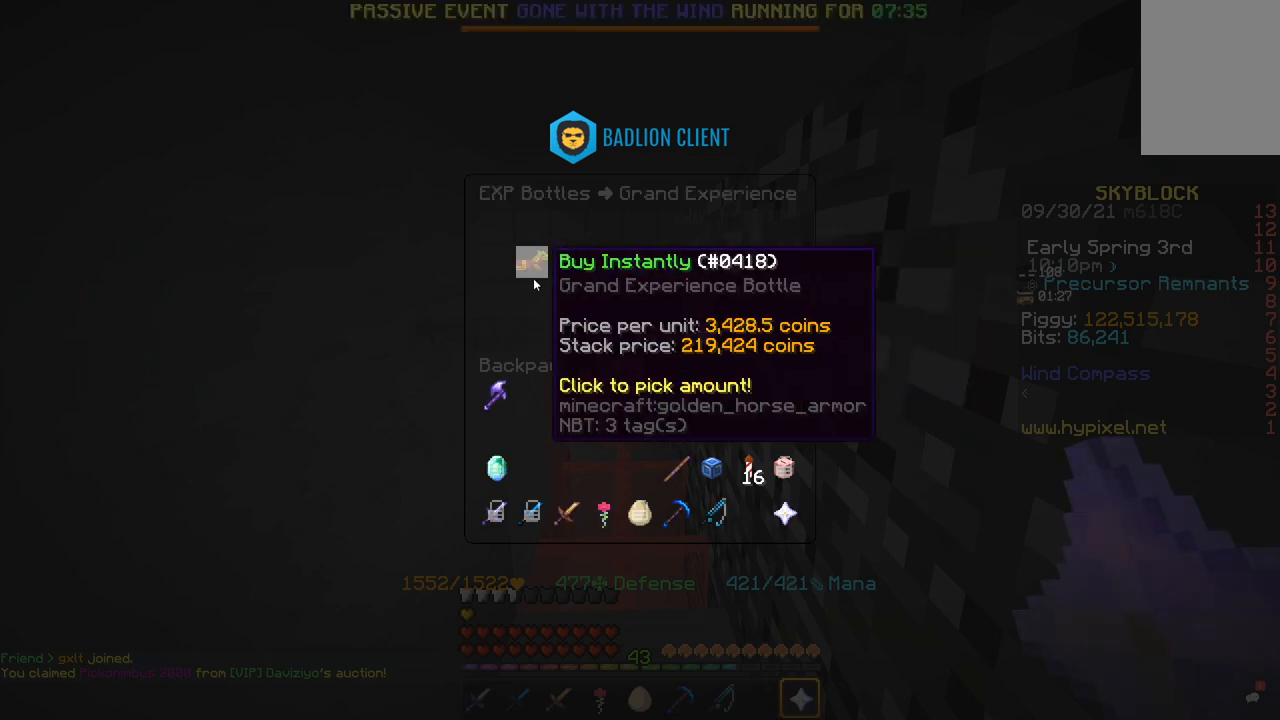
{"keys": [], "mouse": [], "events": []}
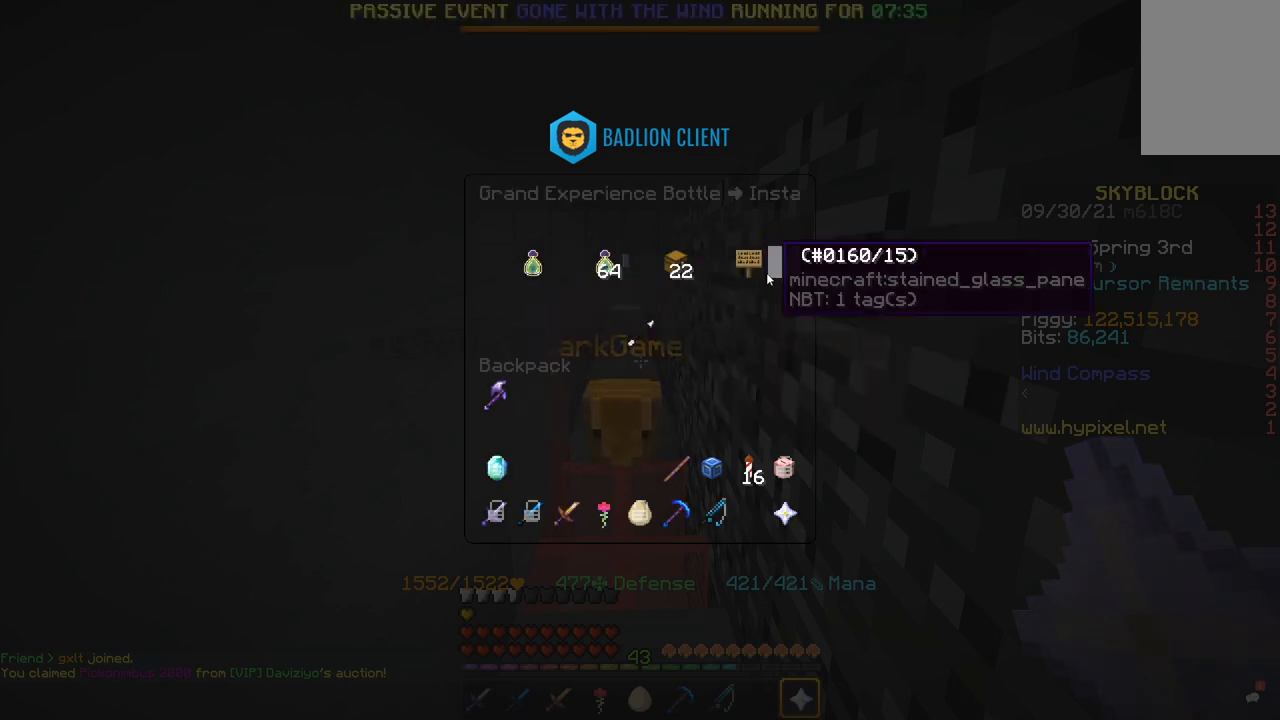
{"keys": [], "mouse": [], "events": []}
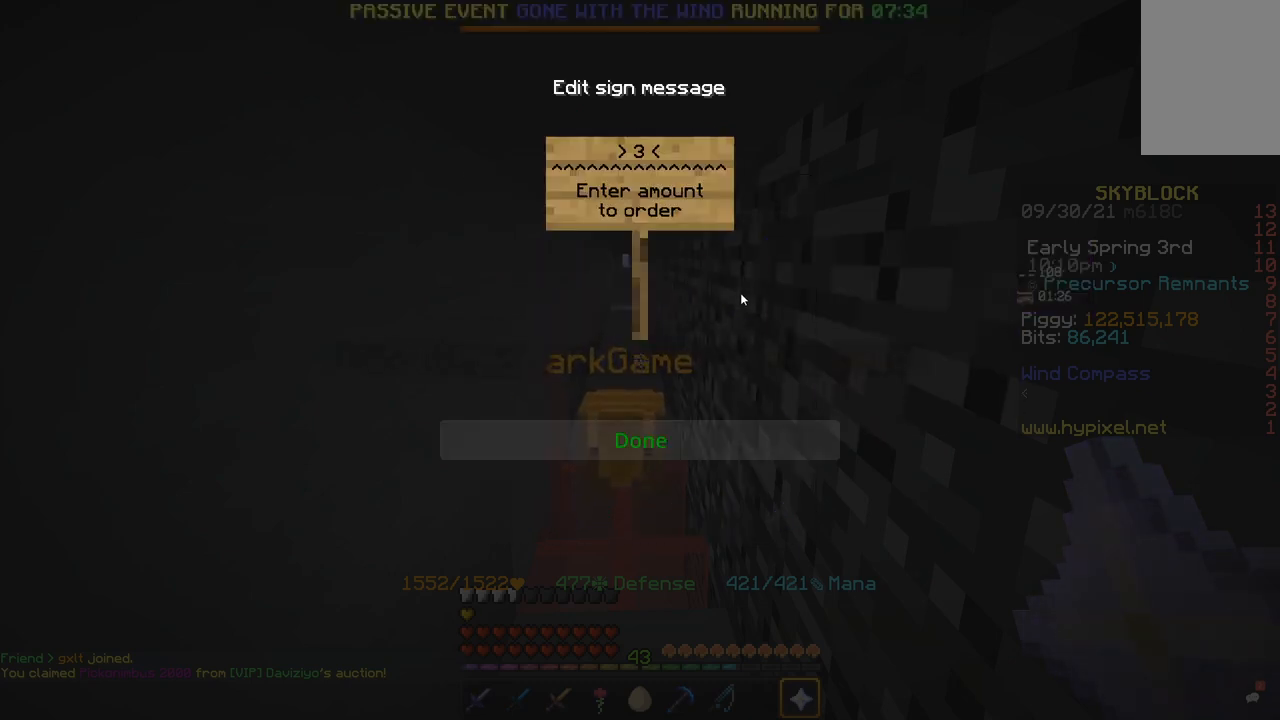
{"keys": [], "mouse": [], "events": [[401, "mouse_left", "down"], [501, "mouse_left", "up"]]}
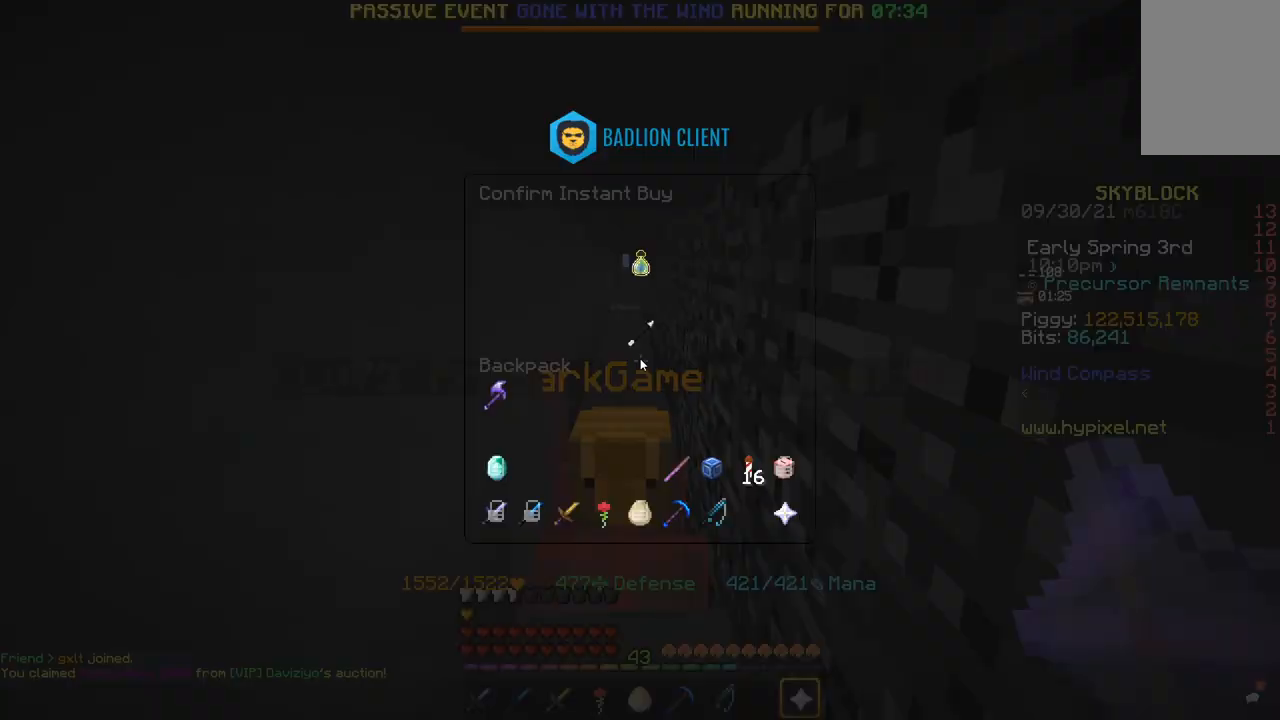
{"keys": [], "mouse": [], "events": []}
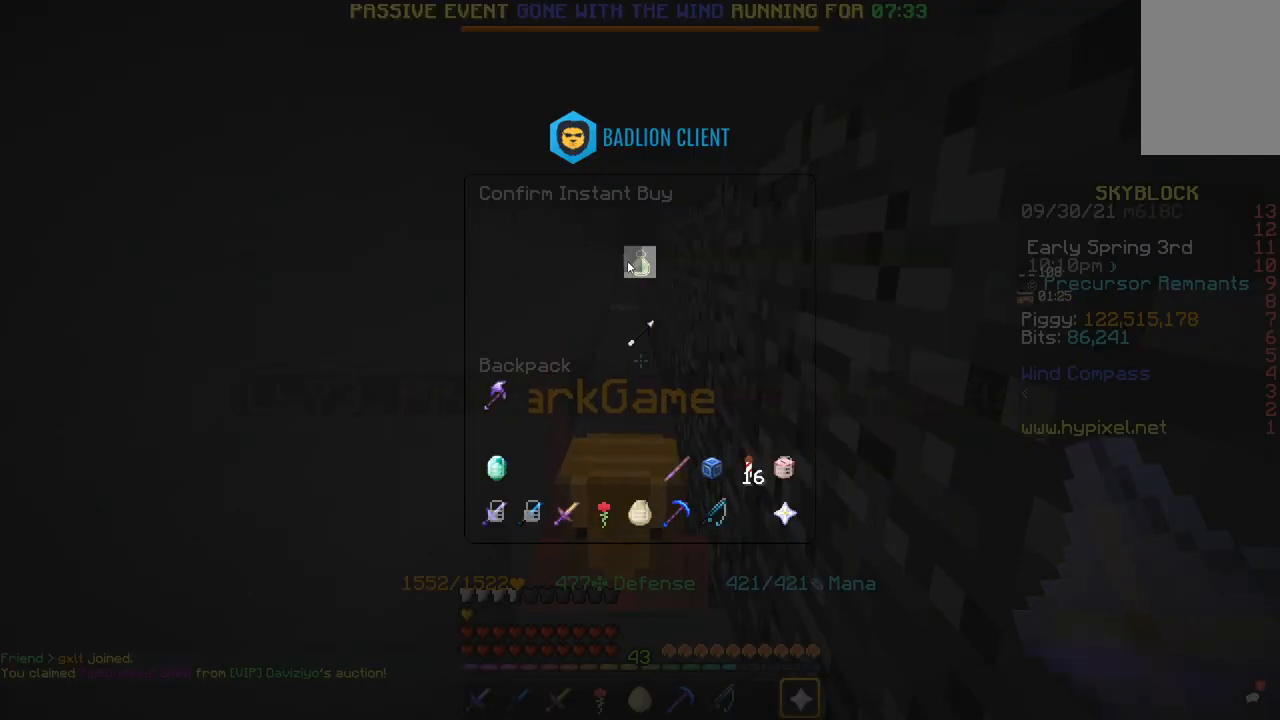
{"keys": [], "mouse": [], "events": []}
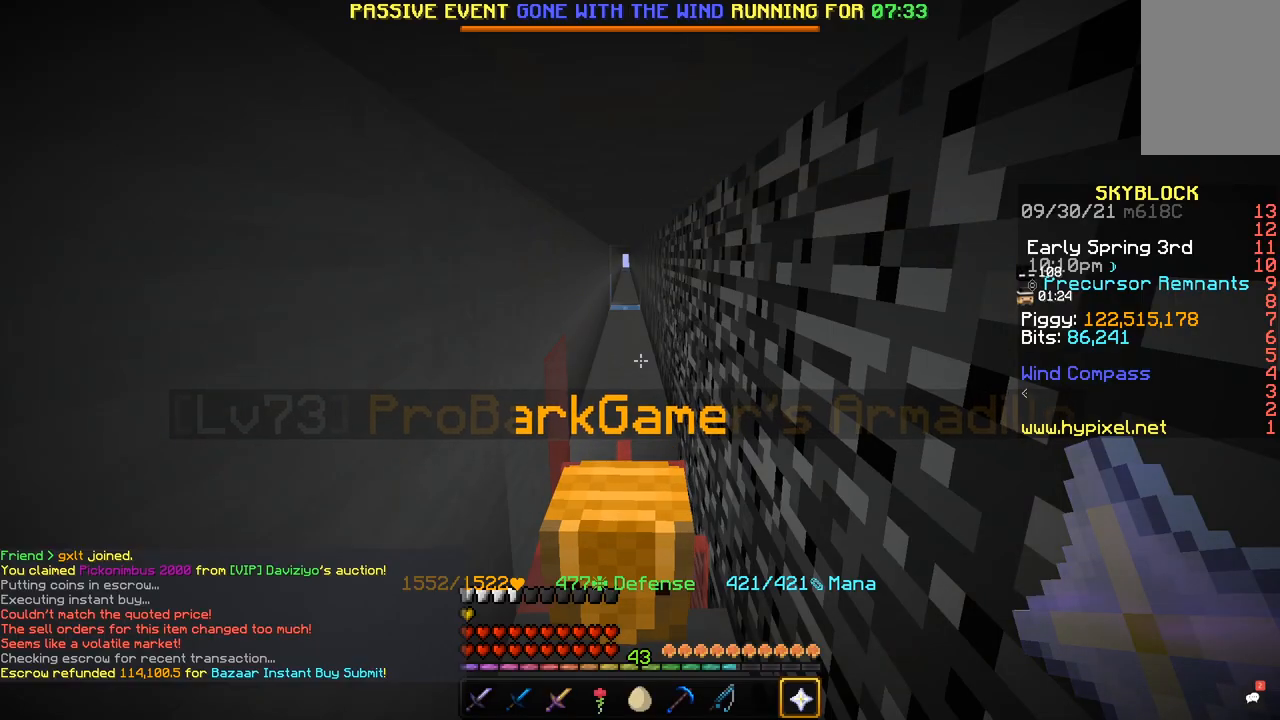
{"keys": [], "mouse": [], "events": []}
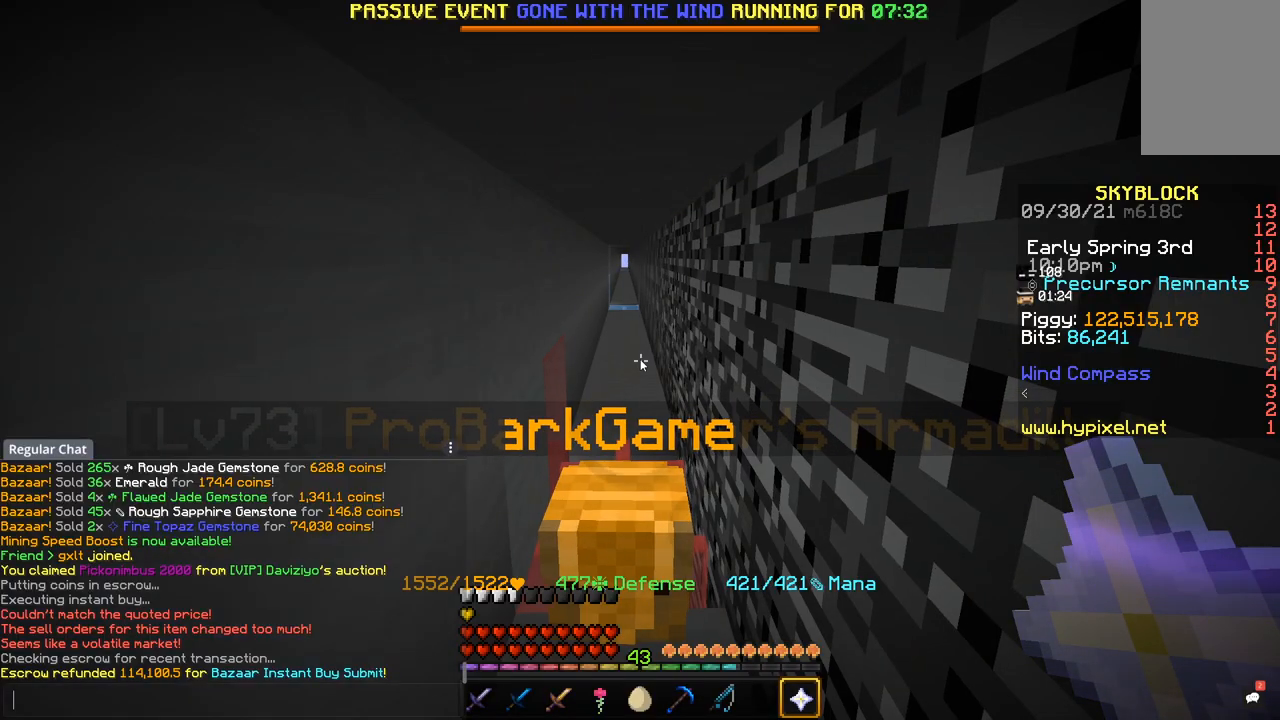
{"keys": [], "mouse": [], "events": []}
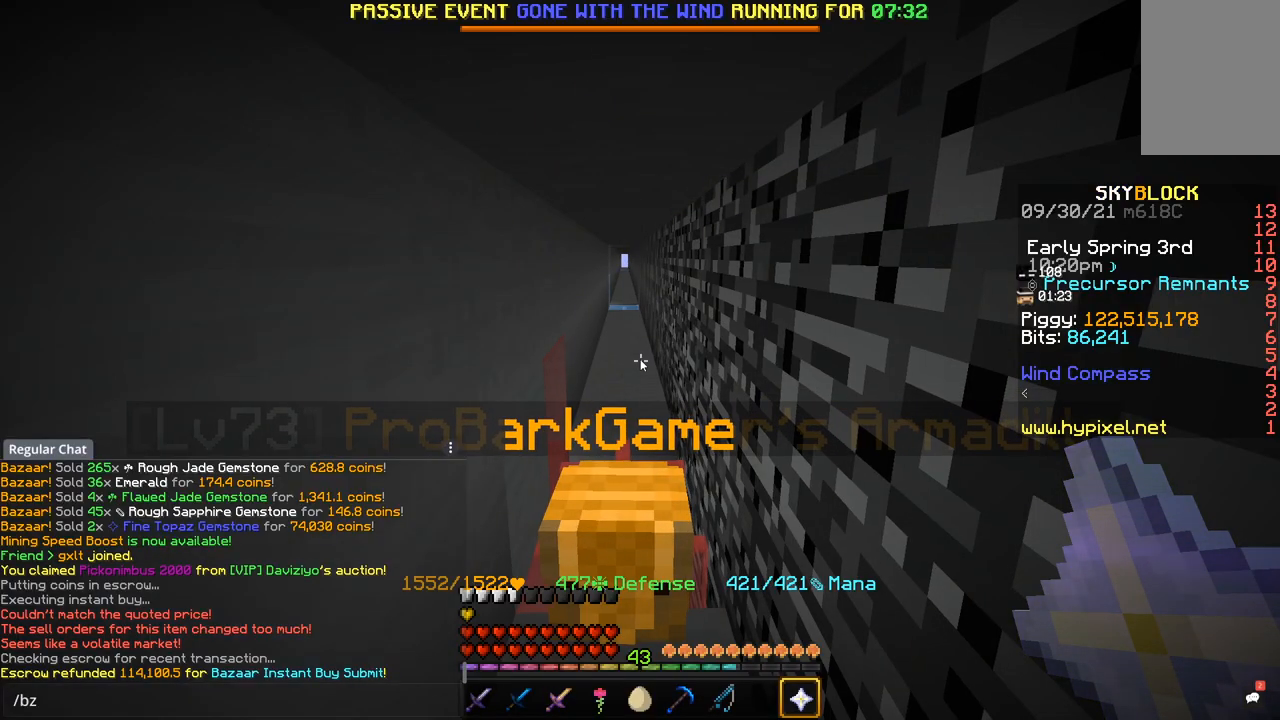
{"keys": [], "mouse": [], "events": []}
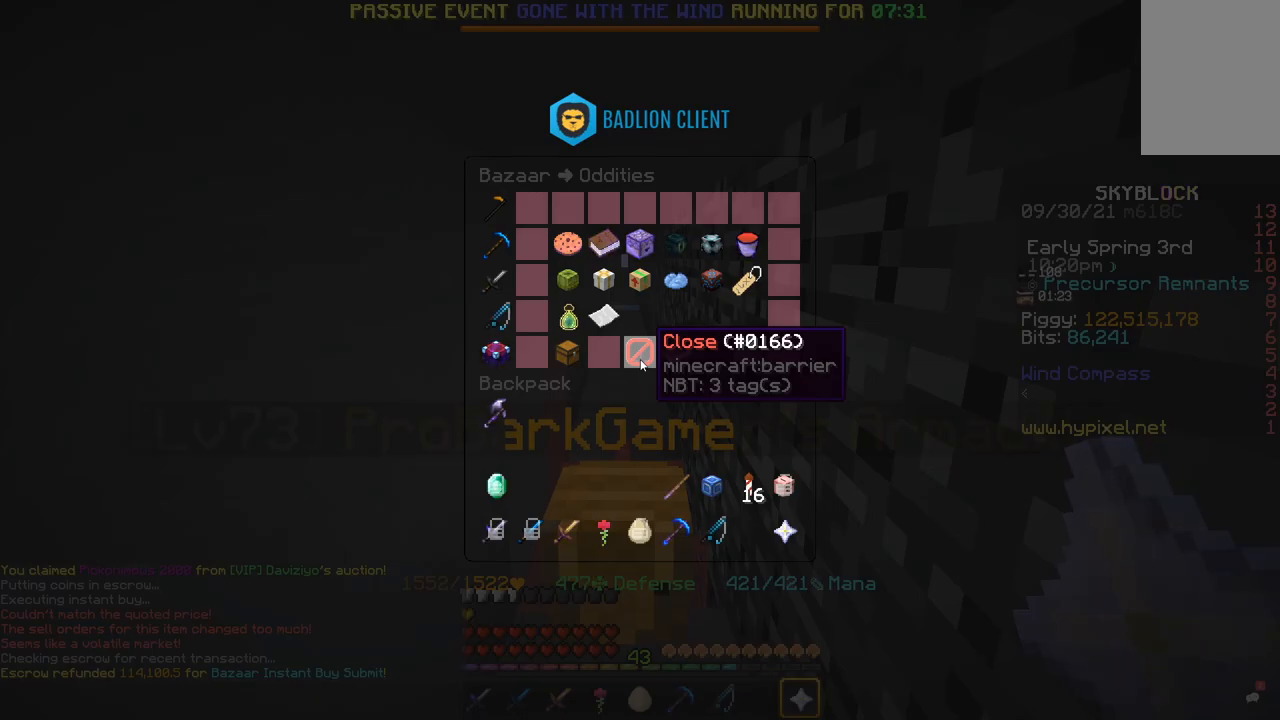
{"keys": [], "mouse": [], "events": []}
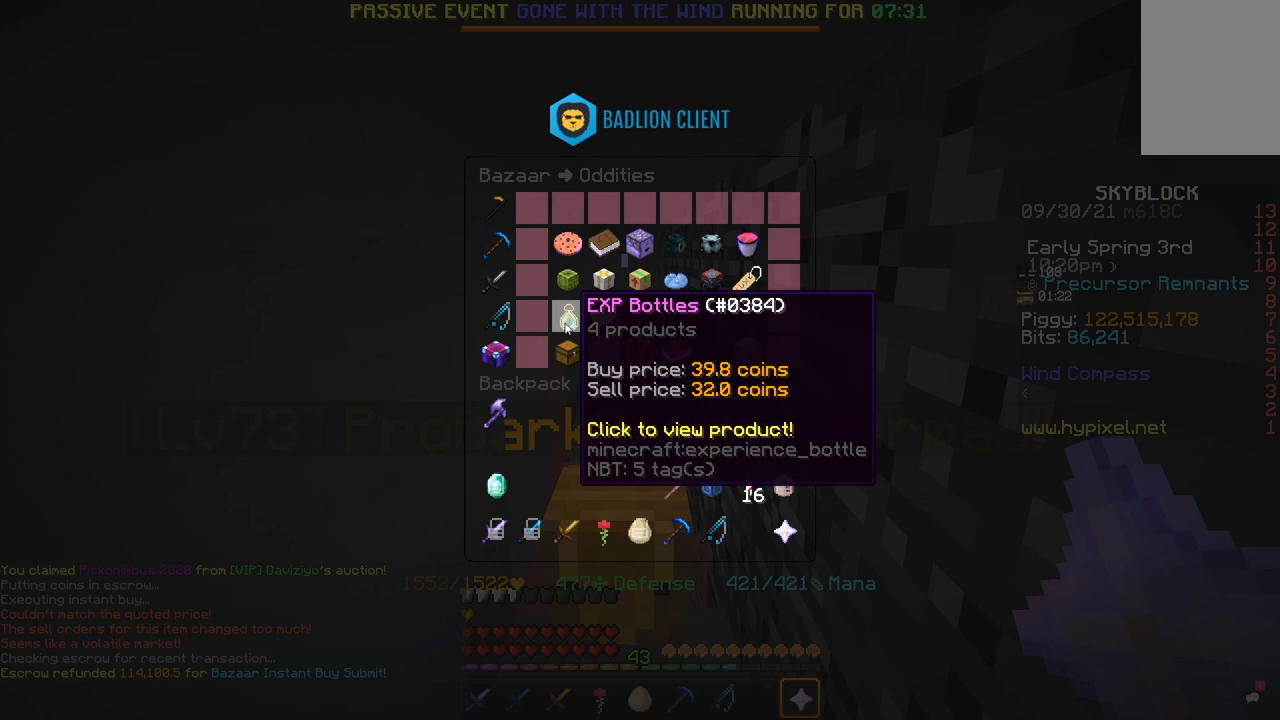
{"keys": [], "mouse": [], "events": []}
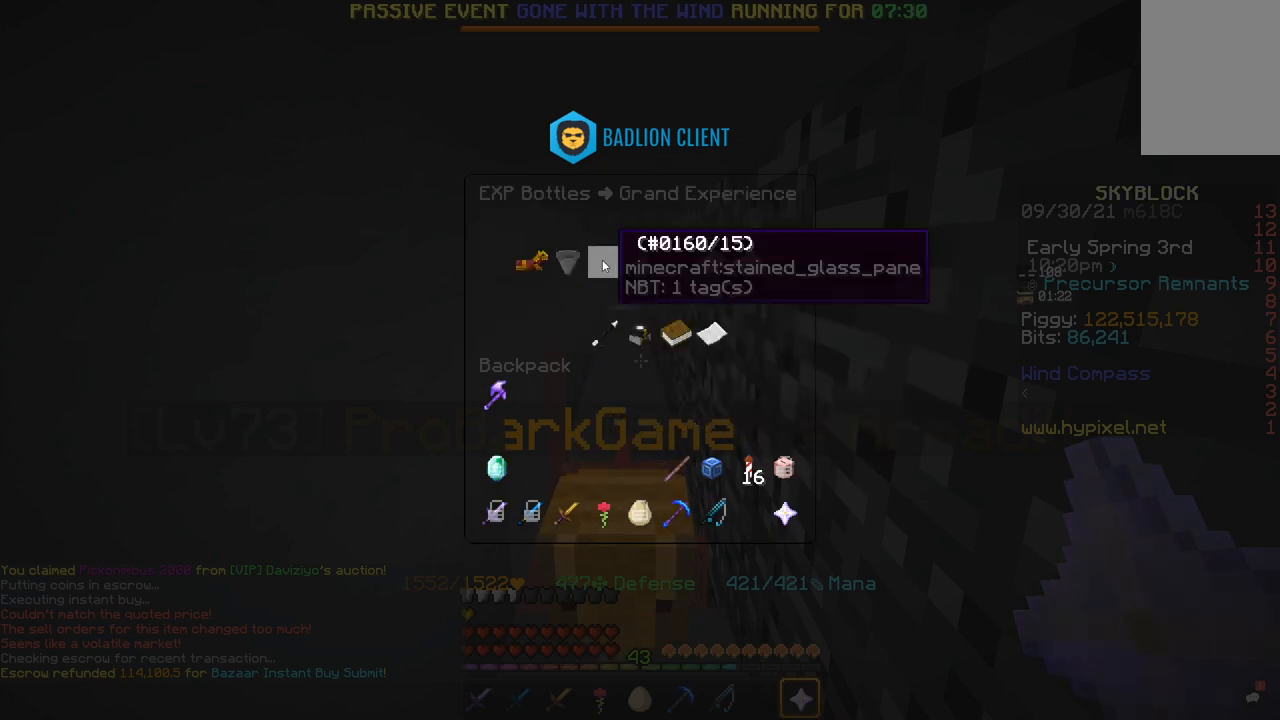
{"keys": [], "mouse": [], "events": []}
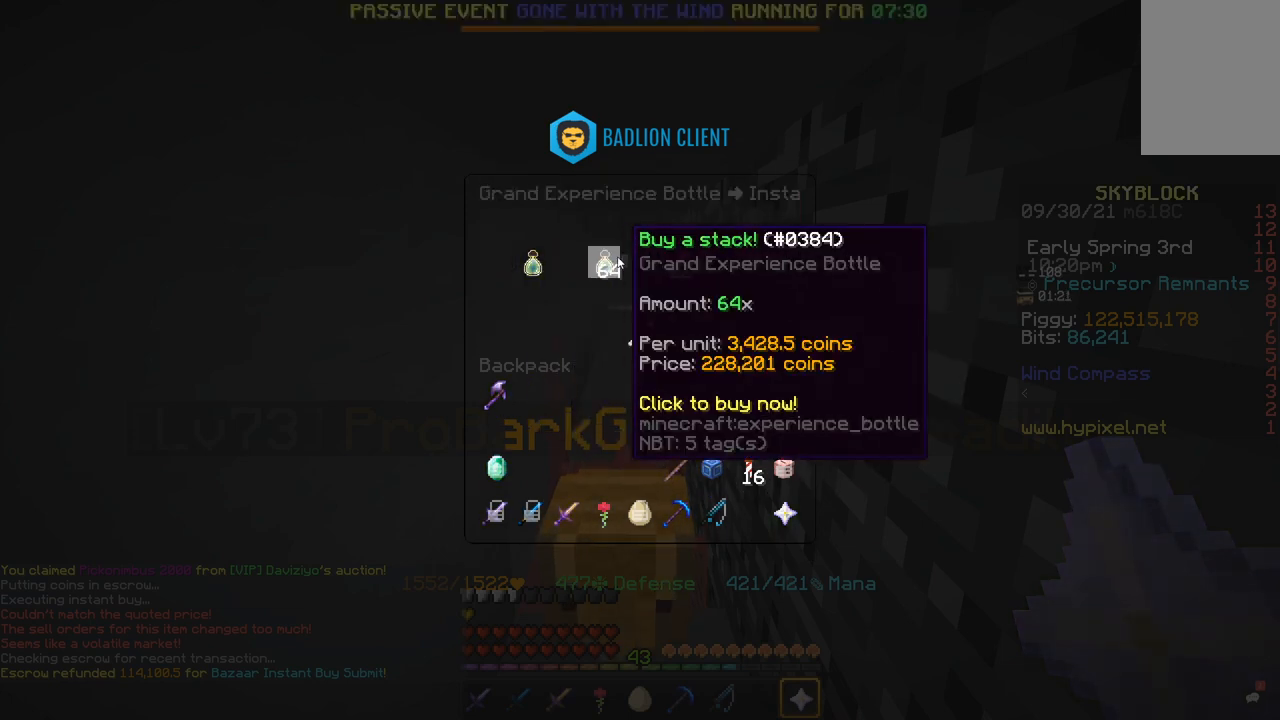
{"keys": [], "mouse": [], "events": []}
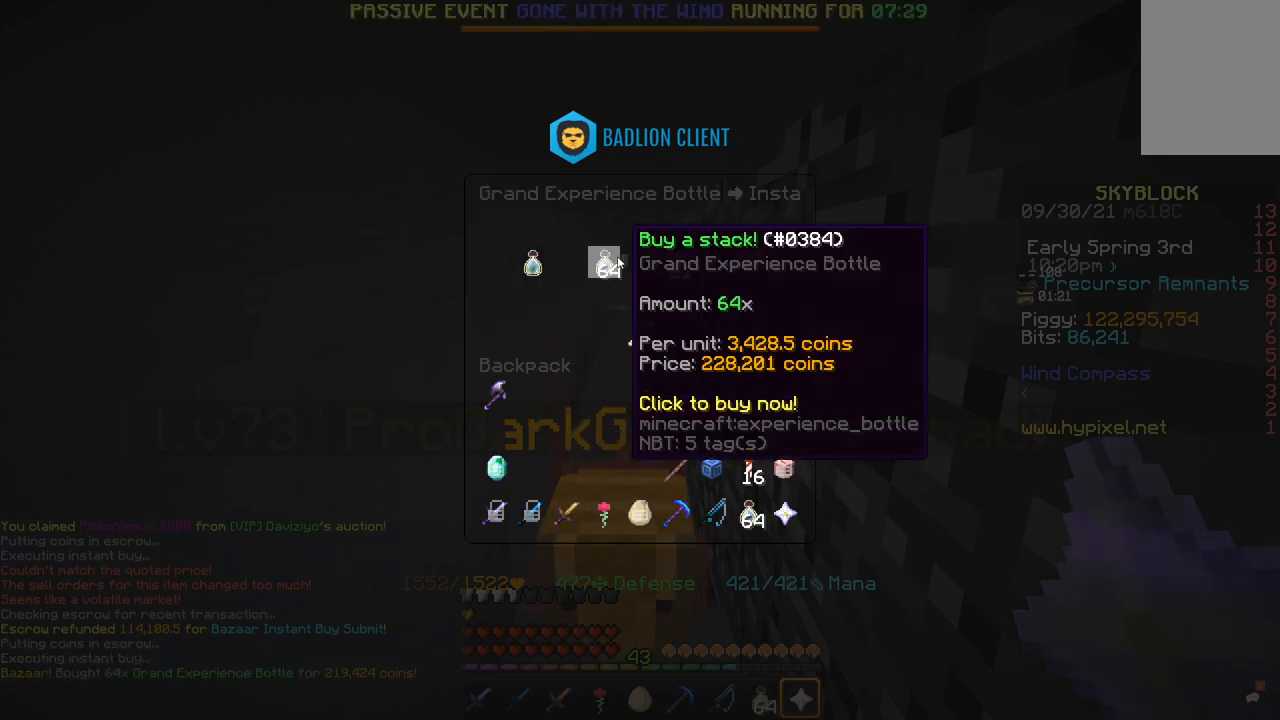
{"keys": ["w"], "mouse": [], "events": [[200, "w", "down"]]}
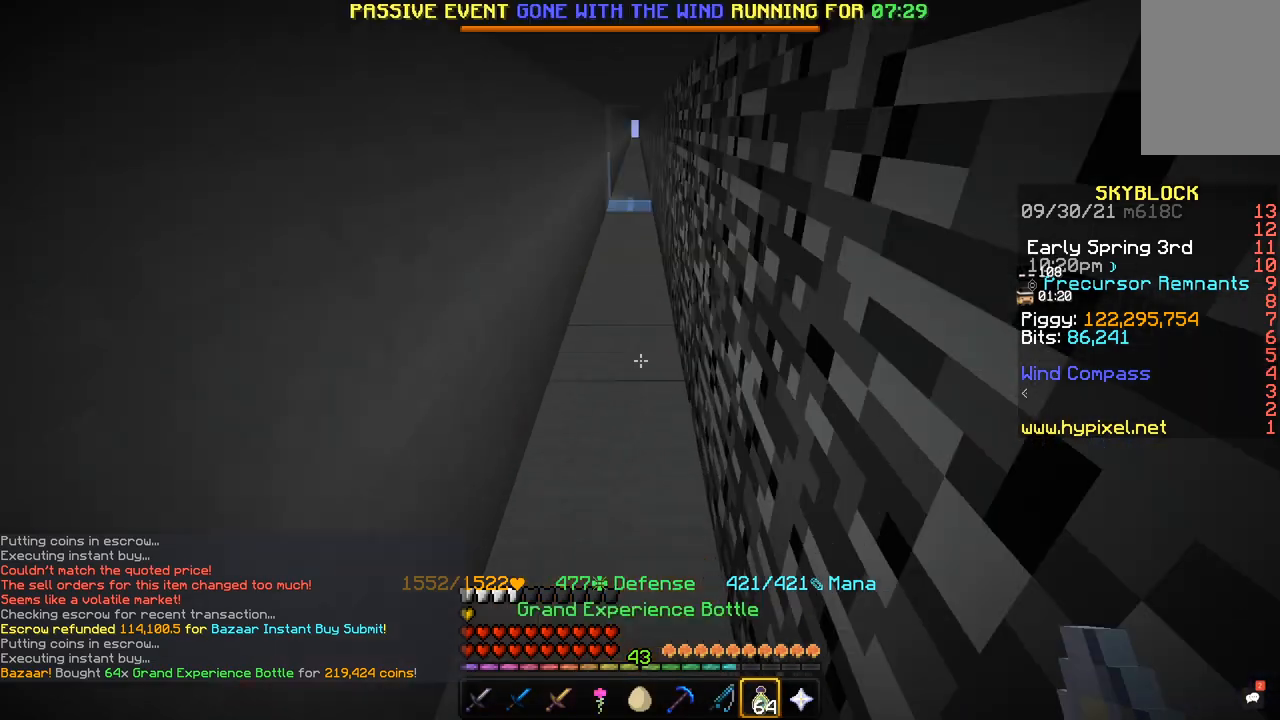
{"keys": [], "mouse": ["right"], "events": [[167, "w", "up"], [300, "mouse_right", "down"]]}
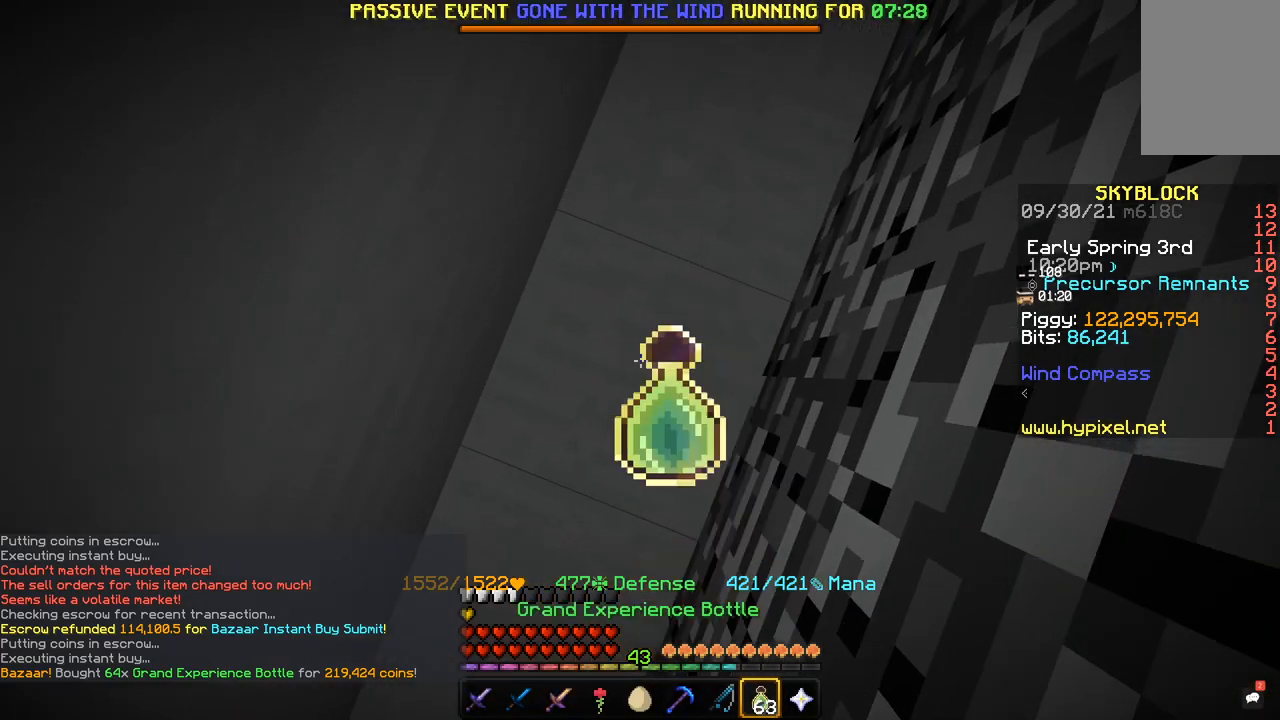
{"keys": [], "mouse": [], "events": [[267, "mouse_right", "up"]]}
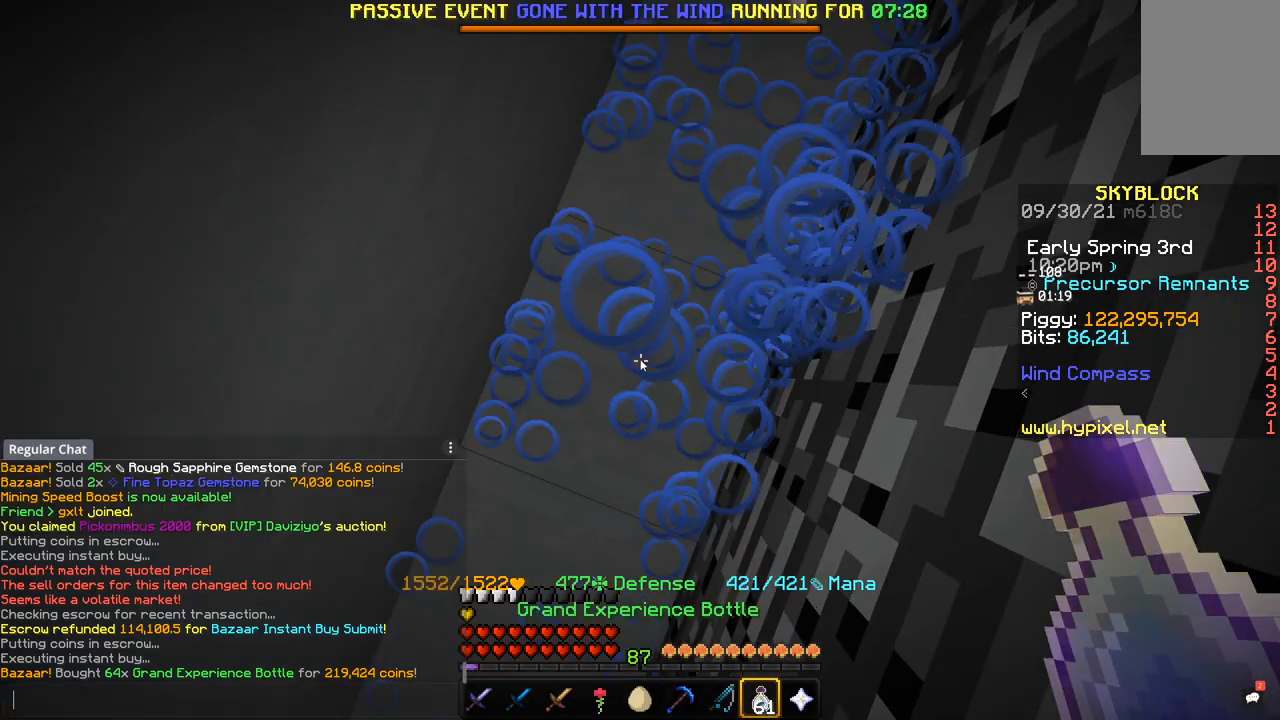
{"keys": [], "mouse": [], "events": []}
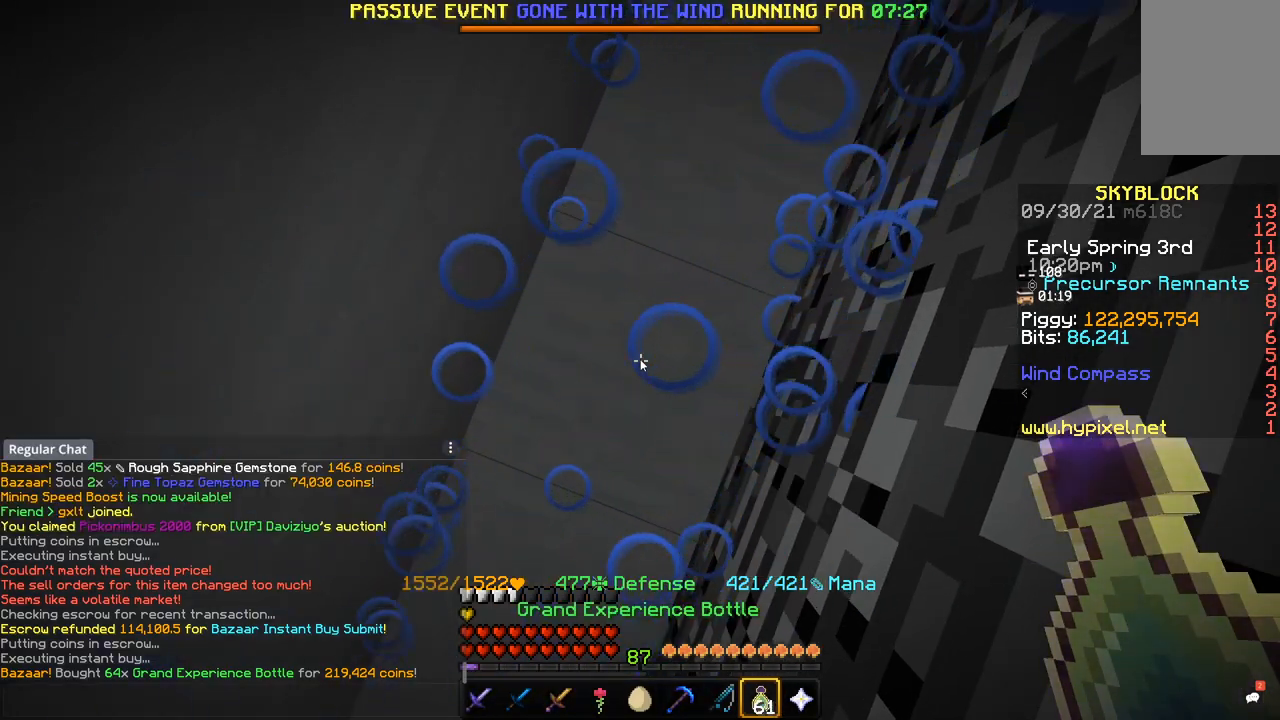
{"keys": [], "mouse": [], "events": []}
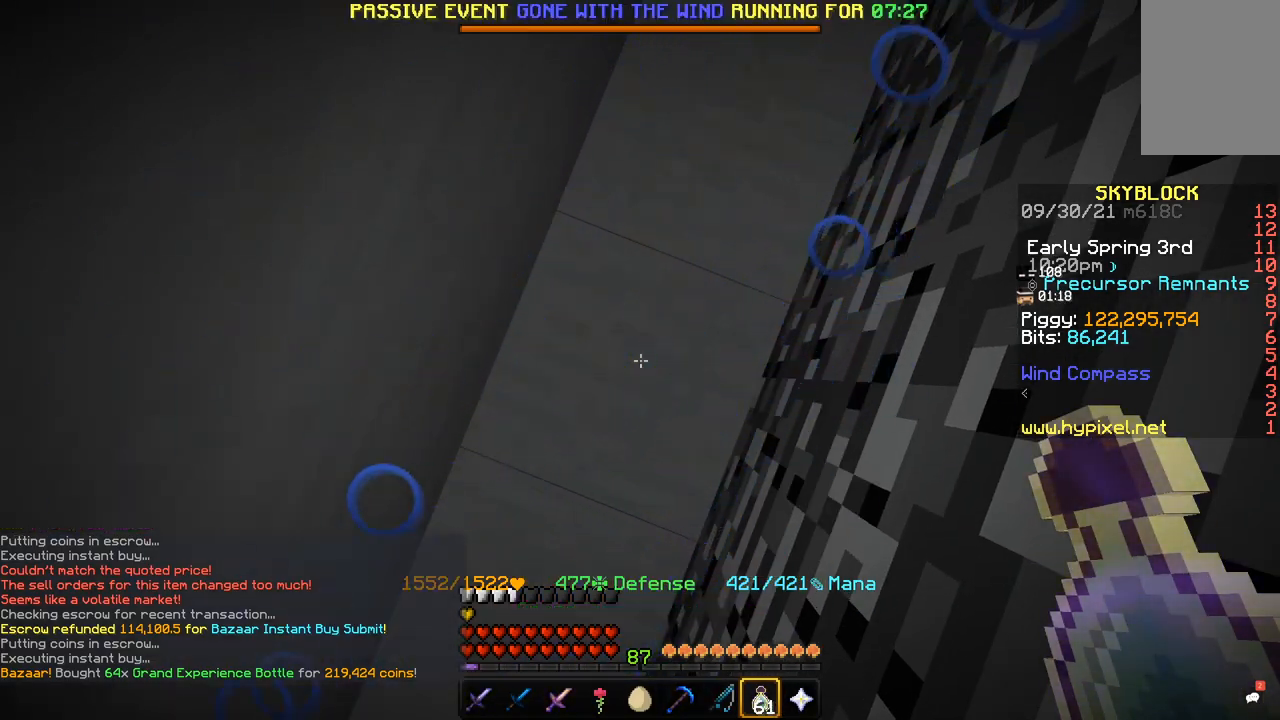
{"keys": [], "mouse": ["right"], "events": [[33, "mouse_right", "down"]]}
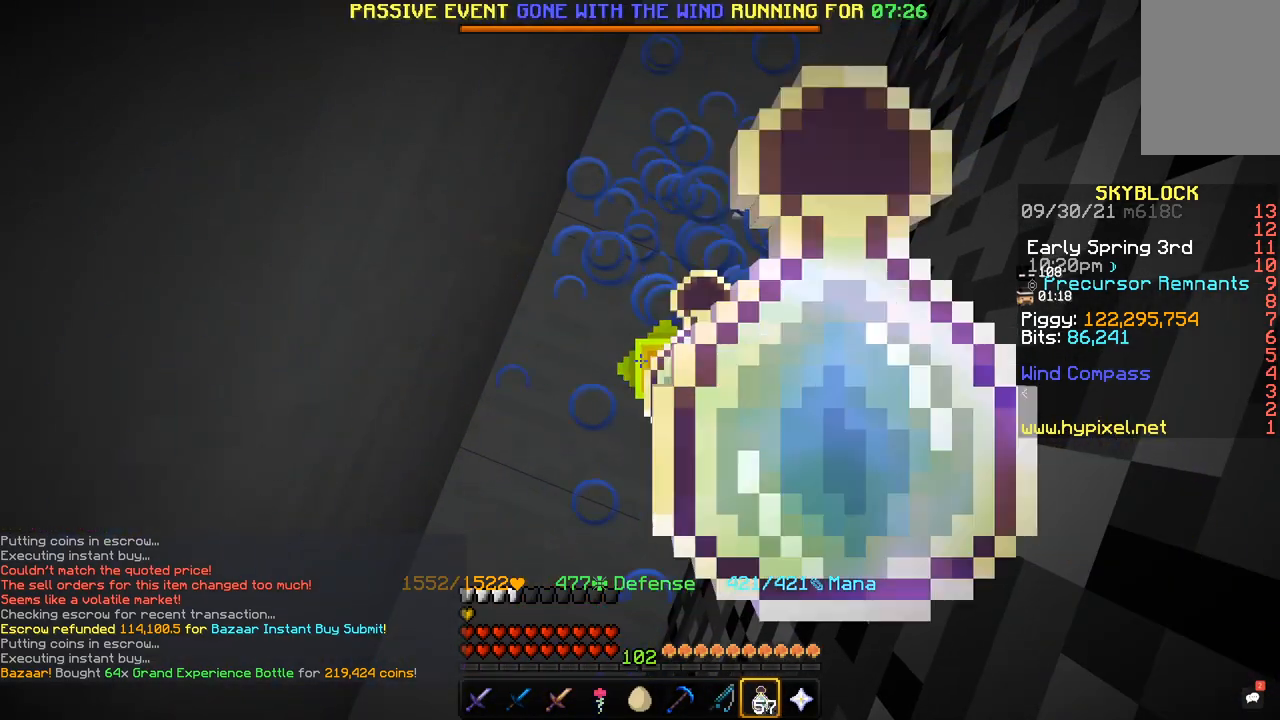
{"keys": [], "mouse": ["right"], "events": []}
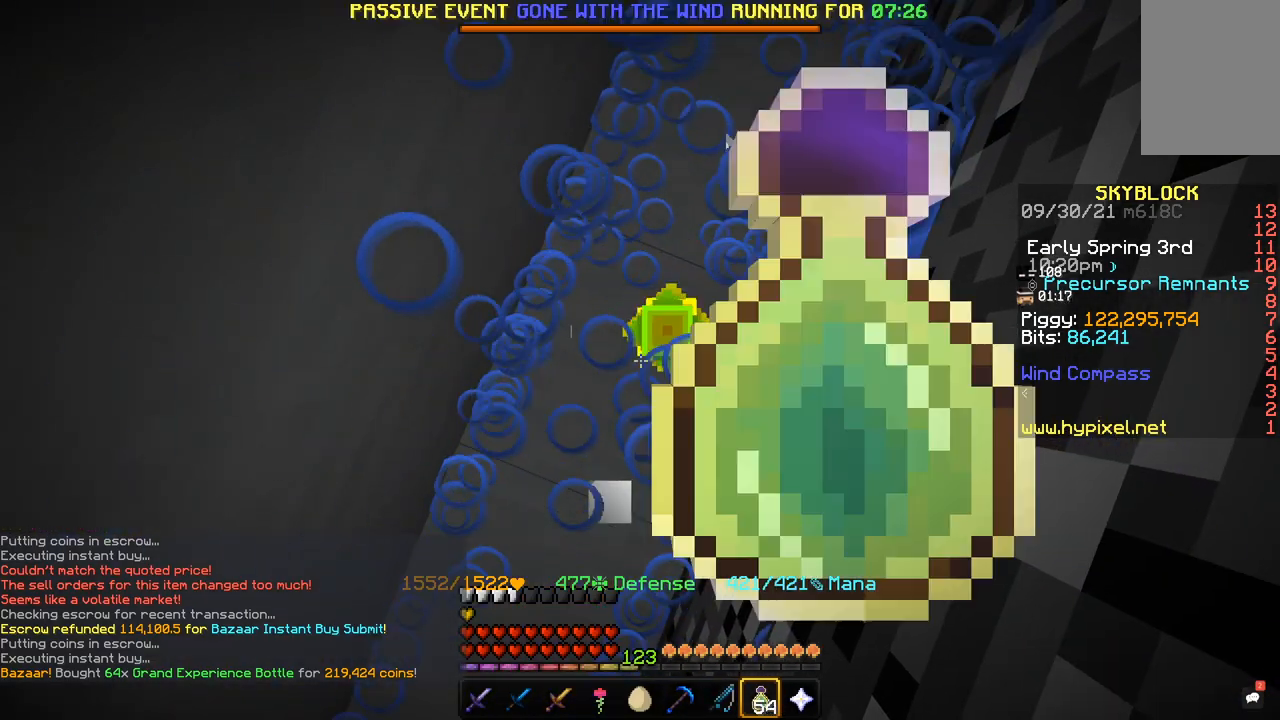
{"keys": [], "mouse": [], "events": [[334, "mouse_right", "up"]]}